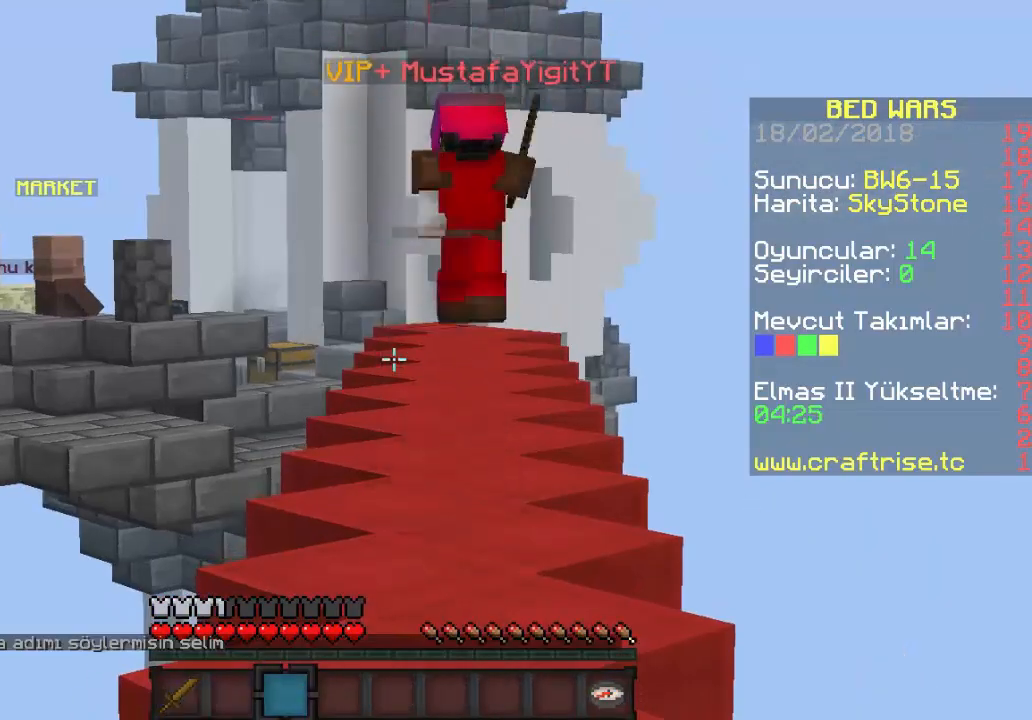
Gameplay with keyboard and mouse; each line is a JSON object with the keys and mouse buttons held at the frame after it. "events" lists presses ("down") and releases ("up") of "a", "d", "s", "w", "mouse_left" and "mouse_right" between this image and that frame as [ms after this image, input, new state], when the widget could be followed in between. "mouse_left", "mouse_right" = the "left", "right" buttons of the "mouse" list. No other keys are recorded. Fast repeated clicks can show as one long hold. Mouse movement is not recorded.
{"keys": [], "mouse": [], "events": []}
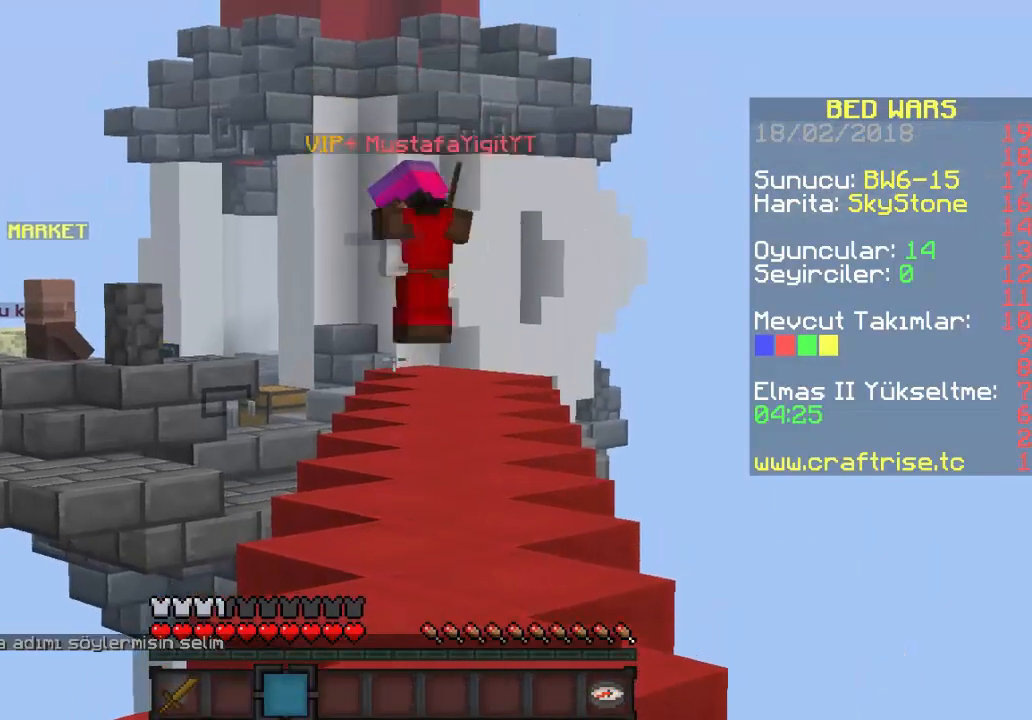
{"keys": ["w"], "mouse": [], "events": [[167, "w", "down"]]}
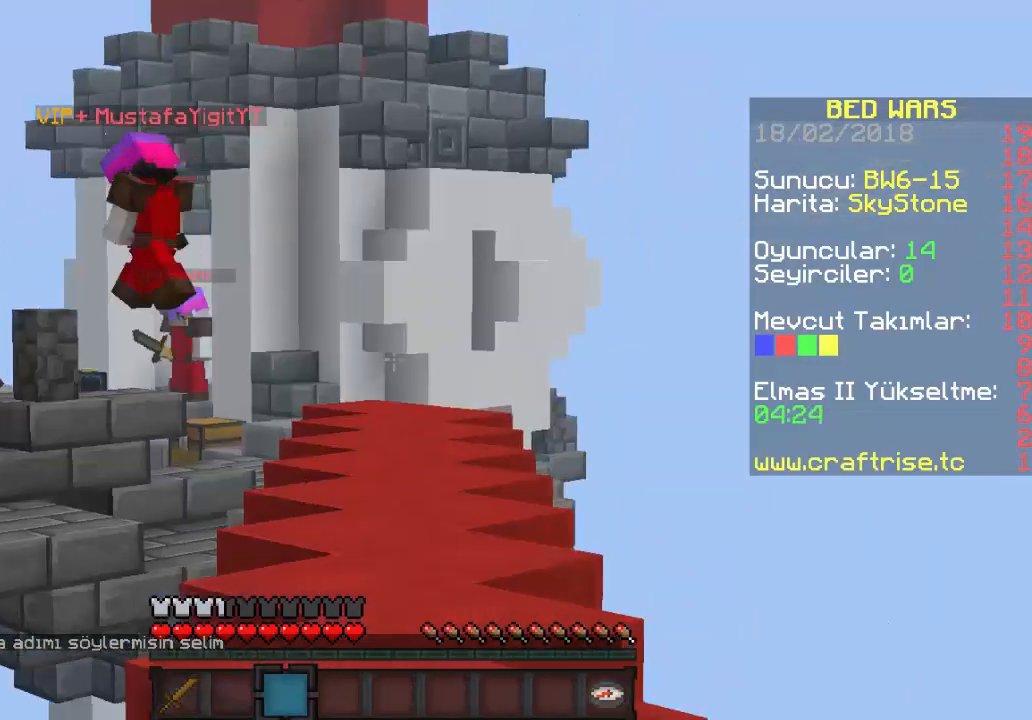
{"keys": ["w"], "mouse": [], "events": []}
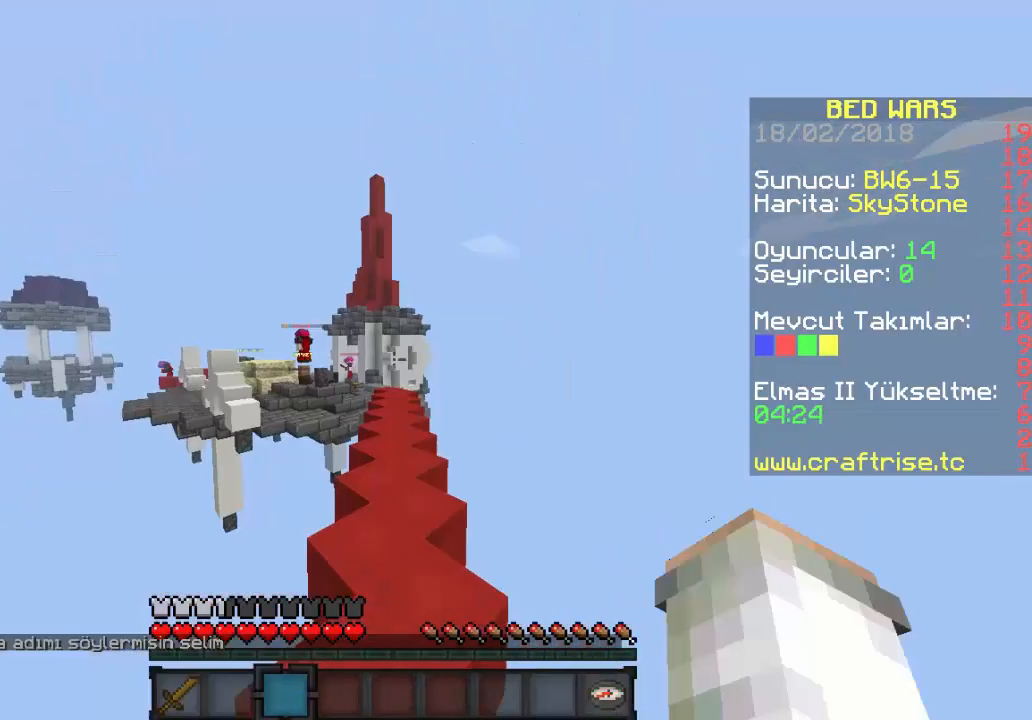
{"keys": ["w"], "mouse": [], "events": [[33, "mouse_left", "down"], [100, "mouse_left", "up"], [267, "mouse_left", "down"], [433, "mouse_left", "up"]]}
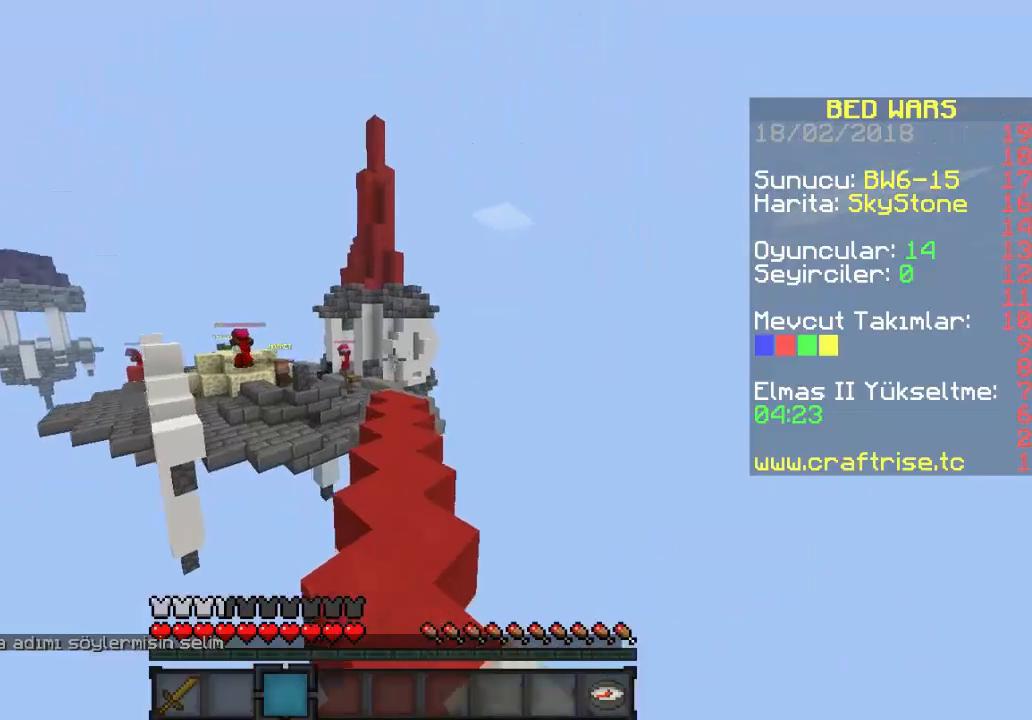
{"keys": ["w"], "mouse": [], "events": []}
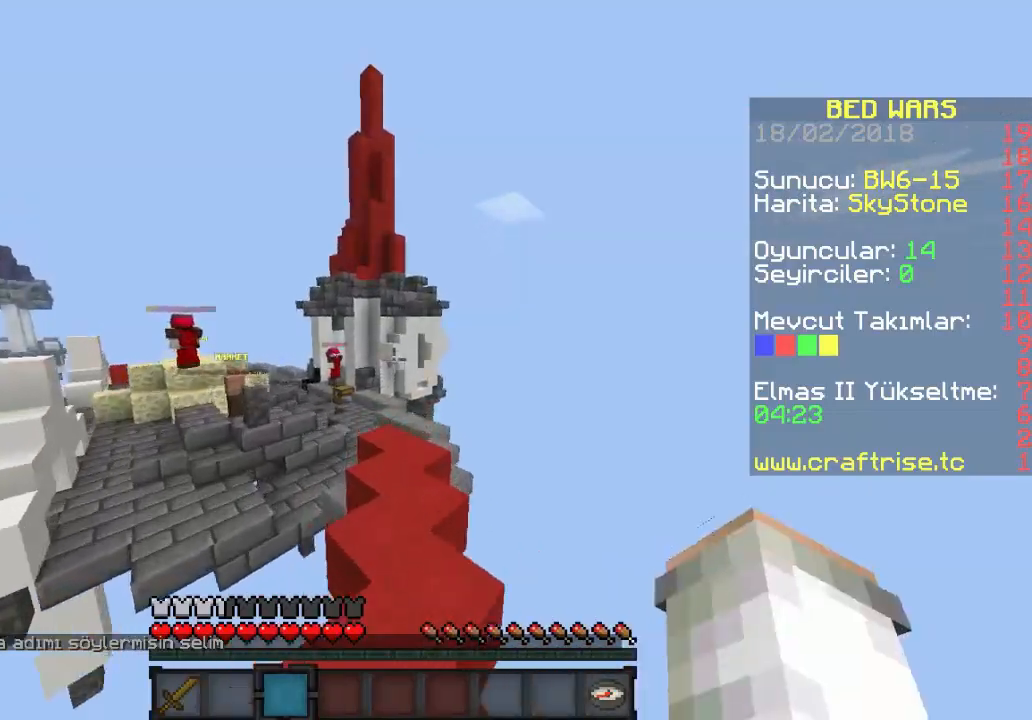
{"keys": ["d", "w"], "mouse": [], "events": [[400, "d", "down"]]}
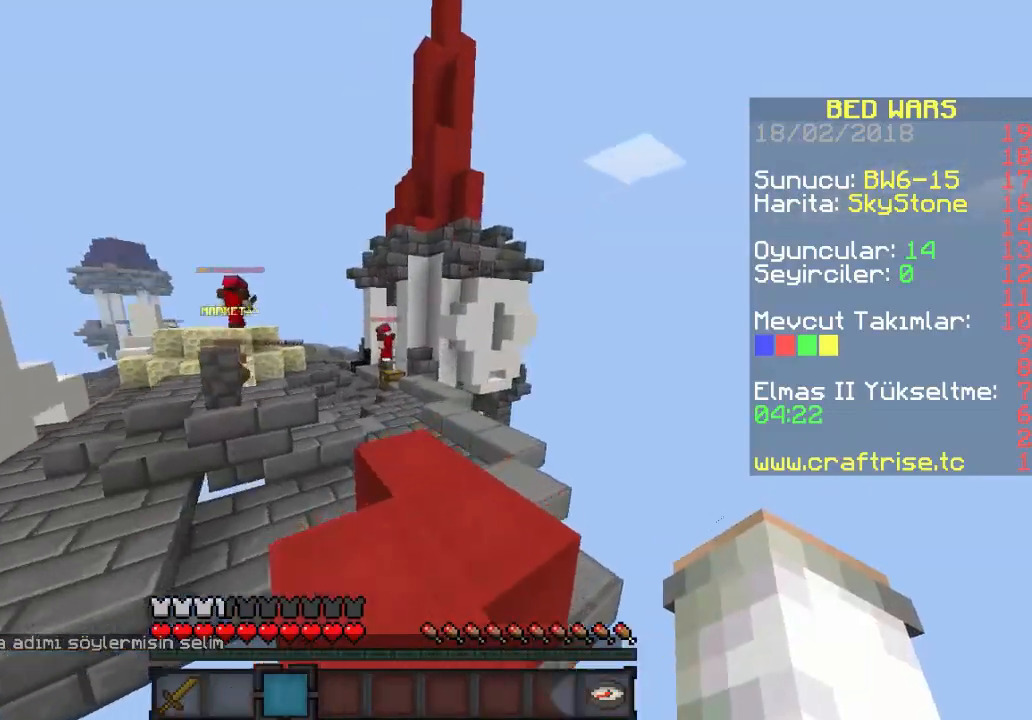
{"keys": [], "mouse": [], "events": [[67, "d", "up"], [433, "w", "up"]]}
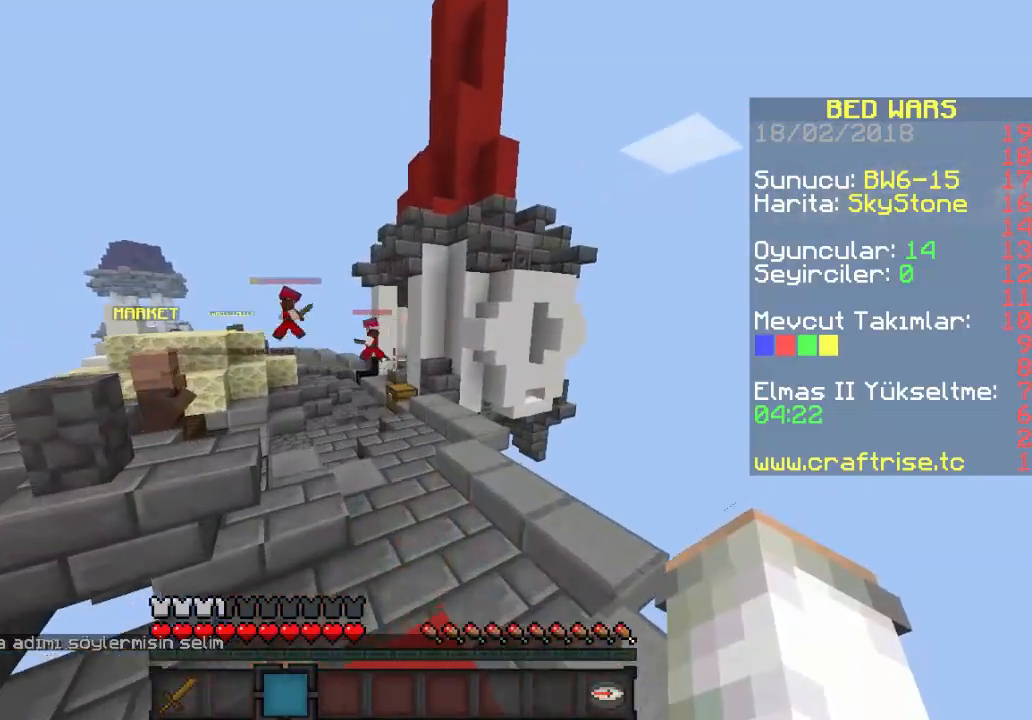
{"keys": [], "mouse": [], "events": []}
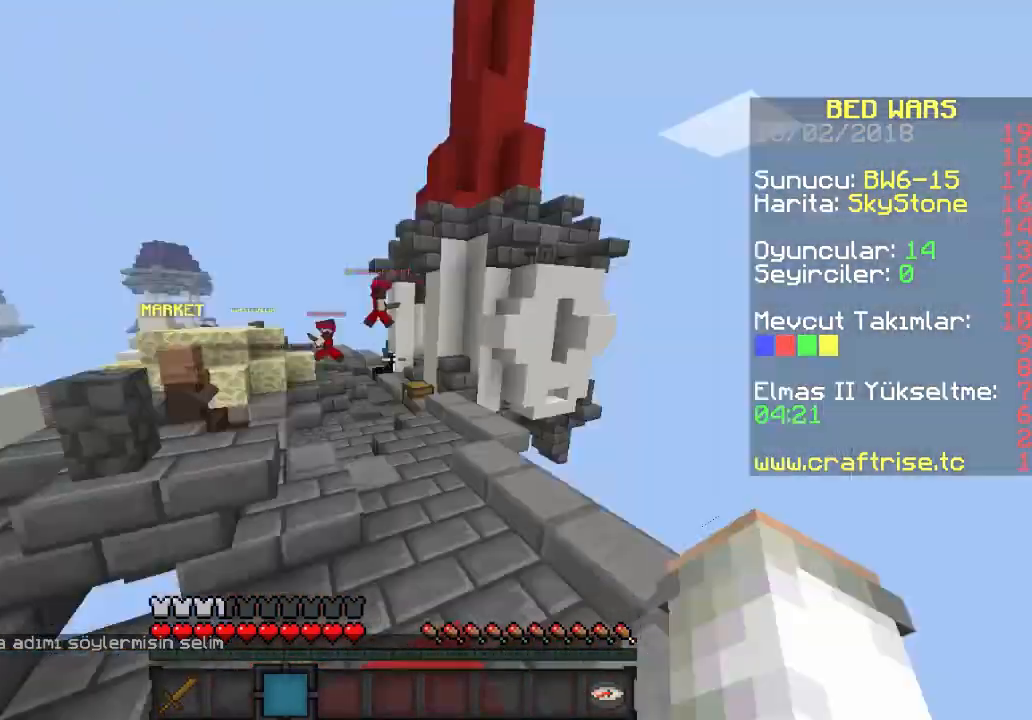
{"keys": ["w"], "mouse": [], "events": [[200, "w", "down"]]}
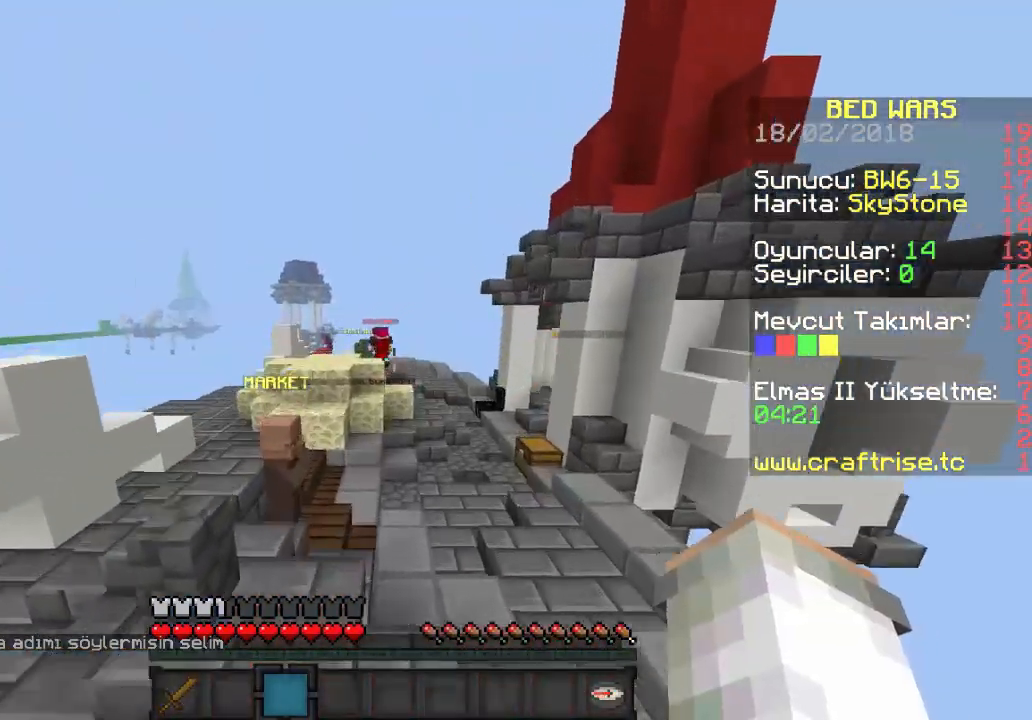
{"keys": ["w"], "mouse": [], "events": []}
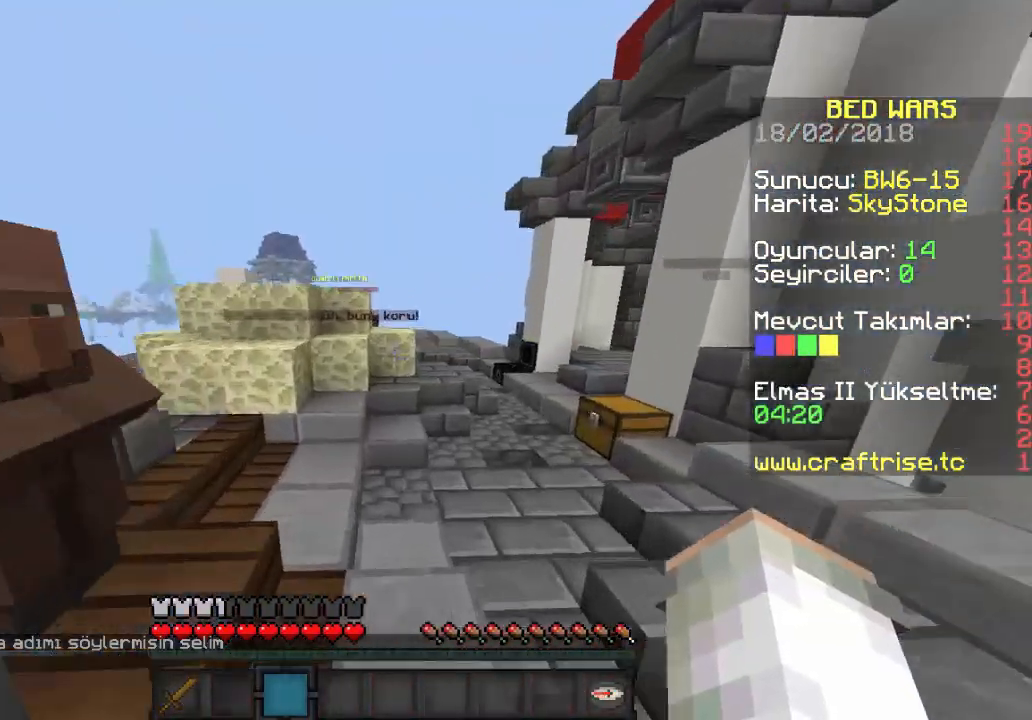
{"keys": ["d", "w"], "mouse": [], "events": [[33, "d", "down"]]}
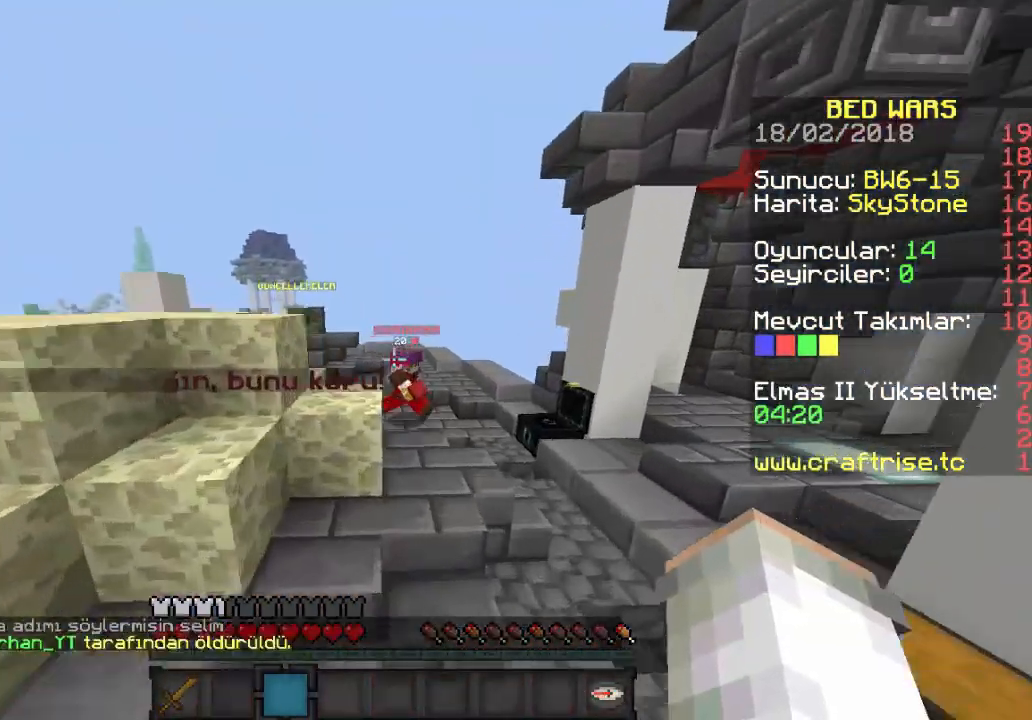
{"keys": ["w"], "mouse": [], "events": [[400, "d", "up"]]}
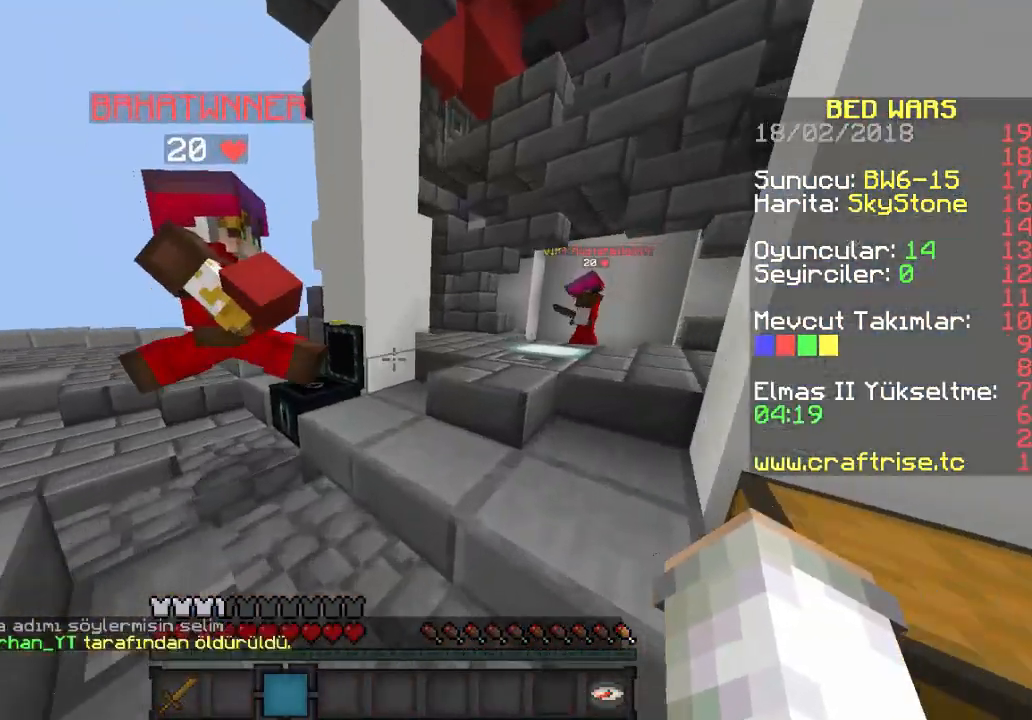
{"keys": [], "mouse": [], "events": [[33, "d", "down"], [233, "d", "up"], [267, "w", "up"]]}
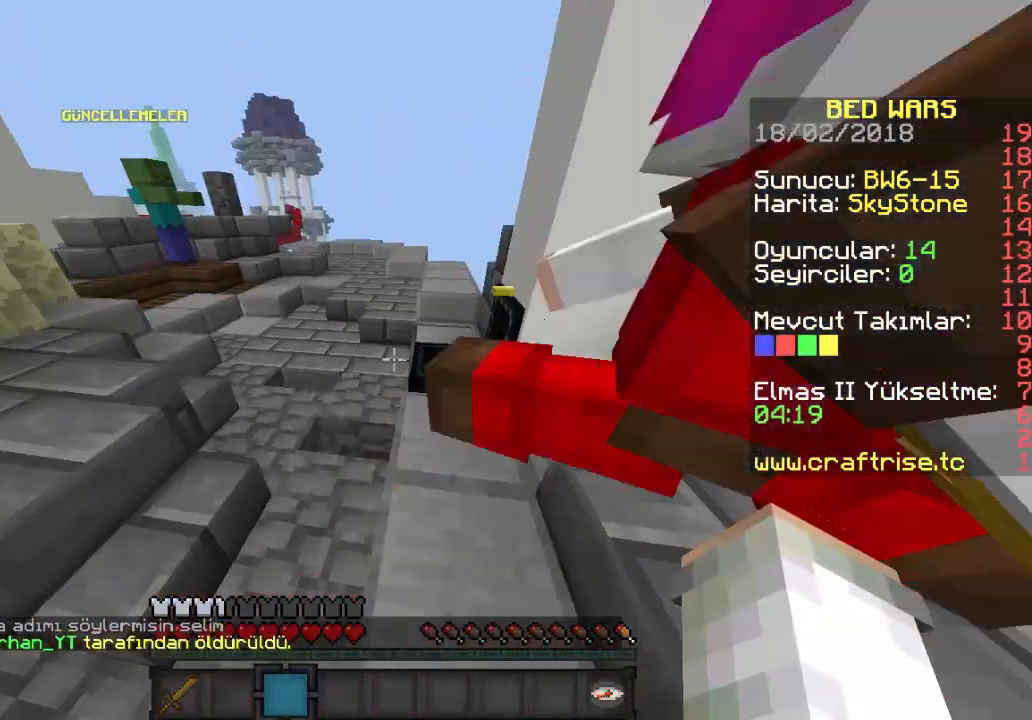
{"keys": ["a"], "mouse": [], "events": [[300, "a", "down"]]}
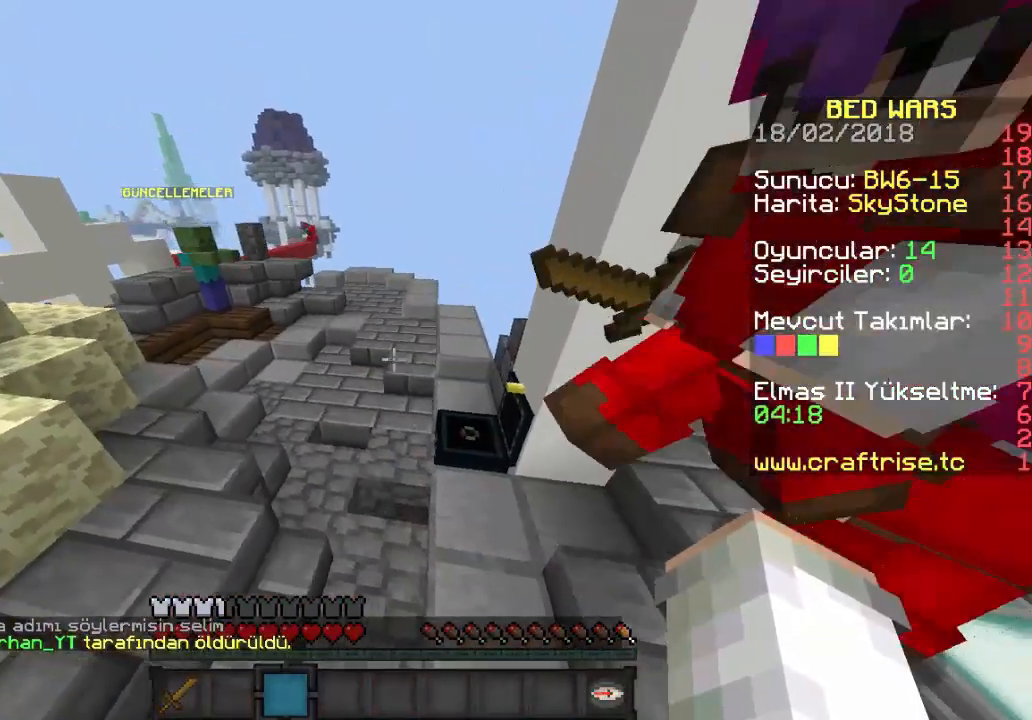
{"keys": [], "mouse": [], "events": [[267, "a", "up"]]}
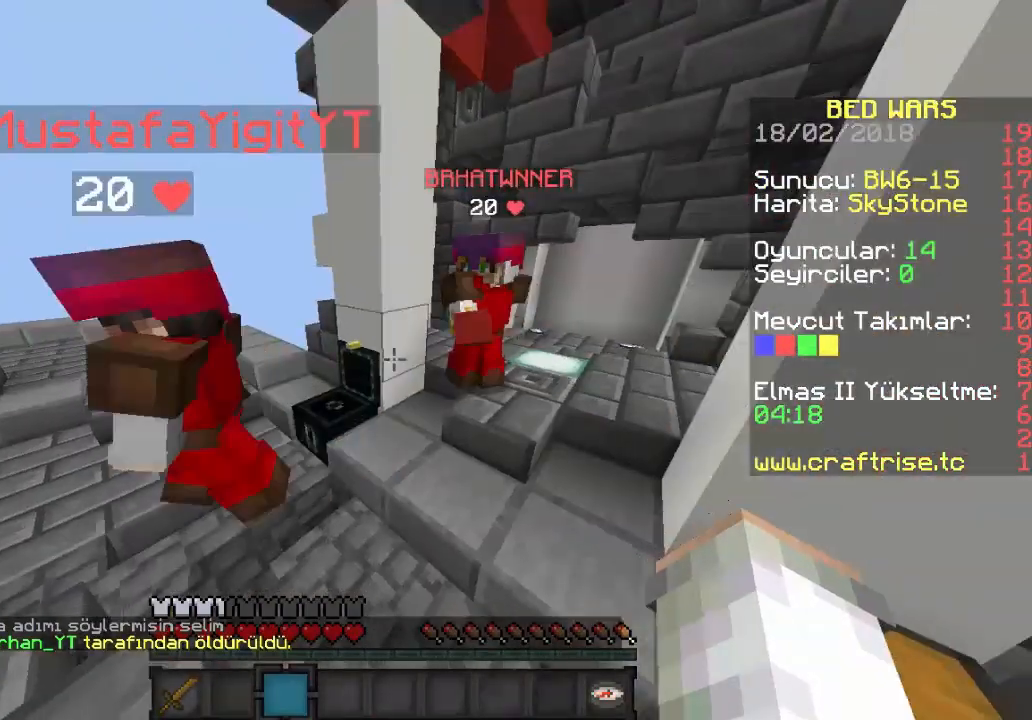
{"keys": ["w"], "mouse": [], "events": [[400, "w", "down"]]}
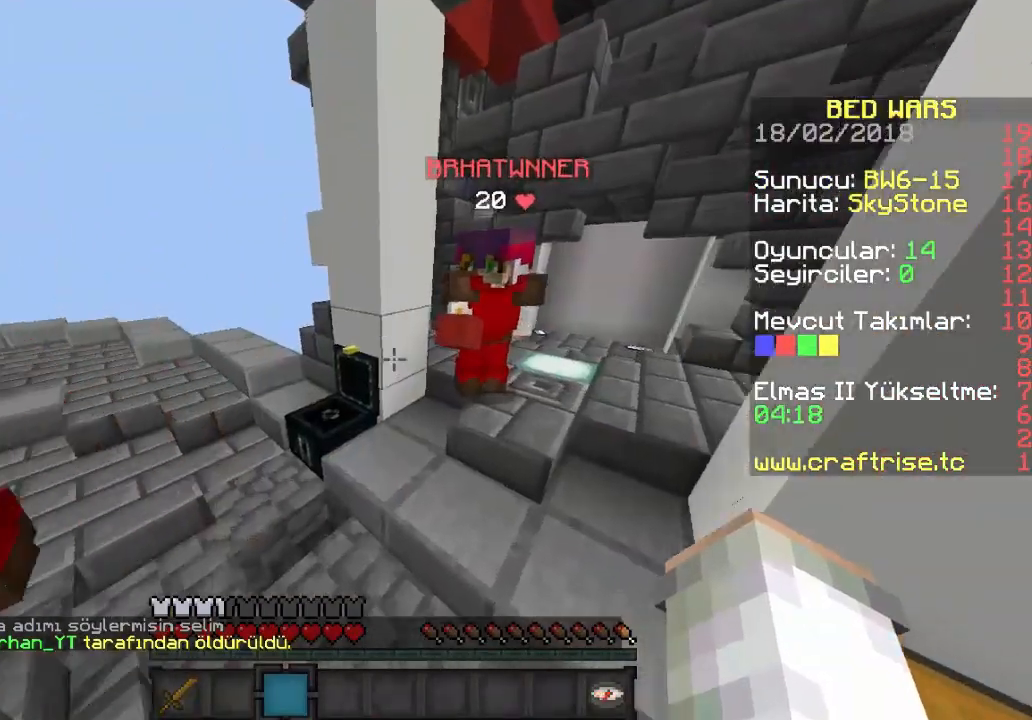
{"keys": [], "mouse": [], "events": [[233, "w", "up"]]}
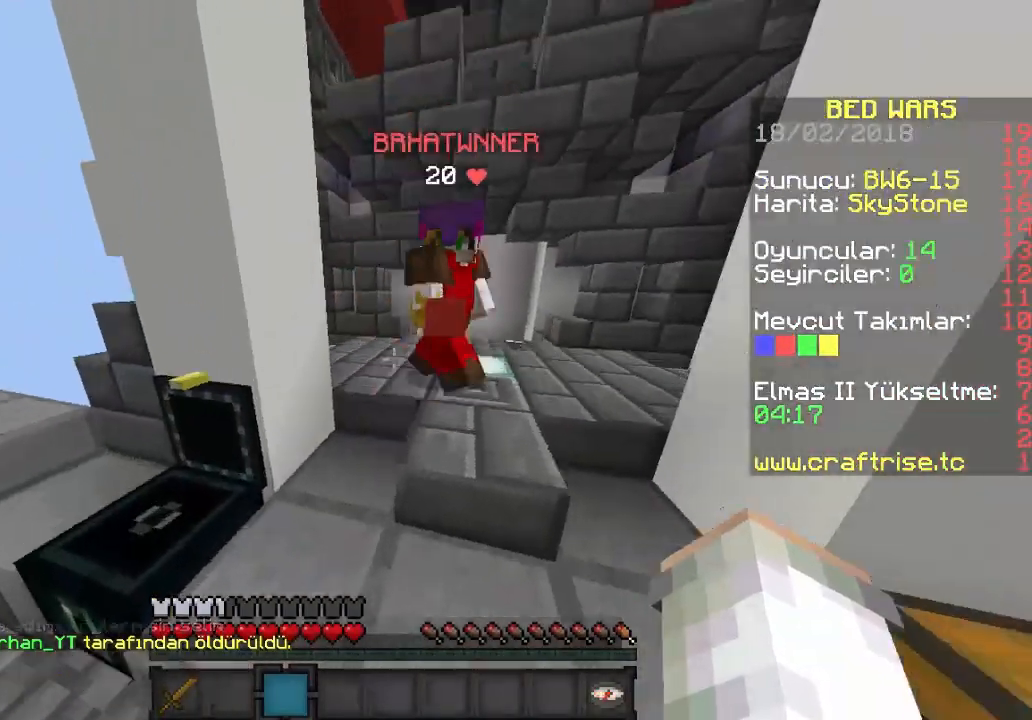
{"keys": [], "mouse": [], "events": []}
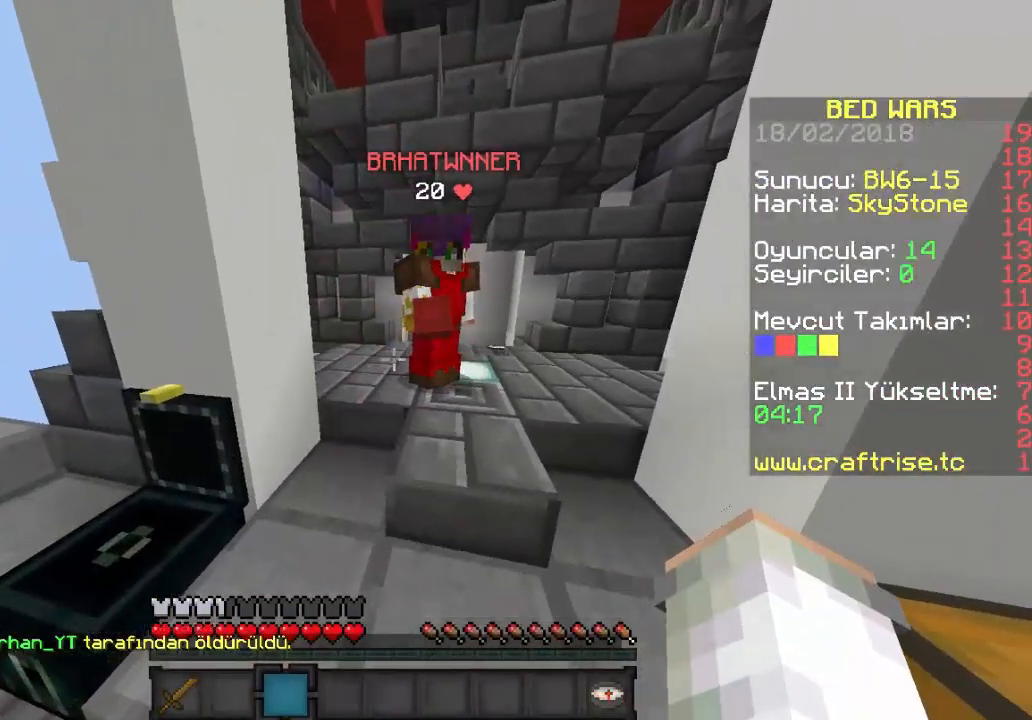
{"keys": [], "mouse": [], "events": []}
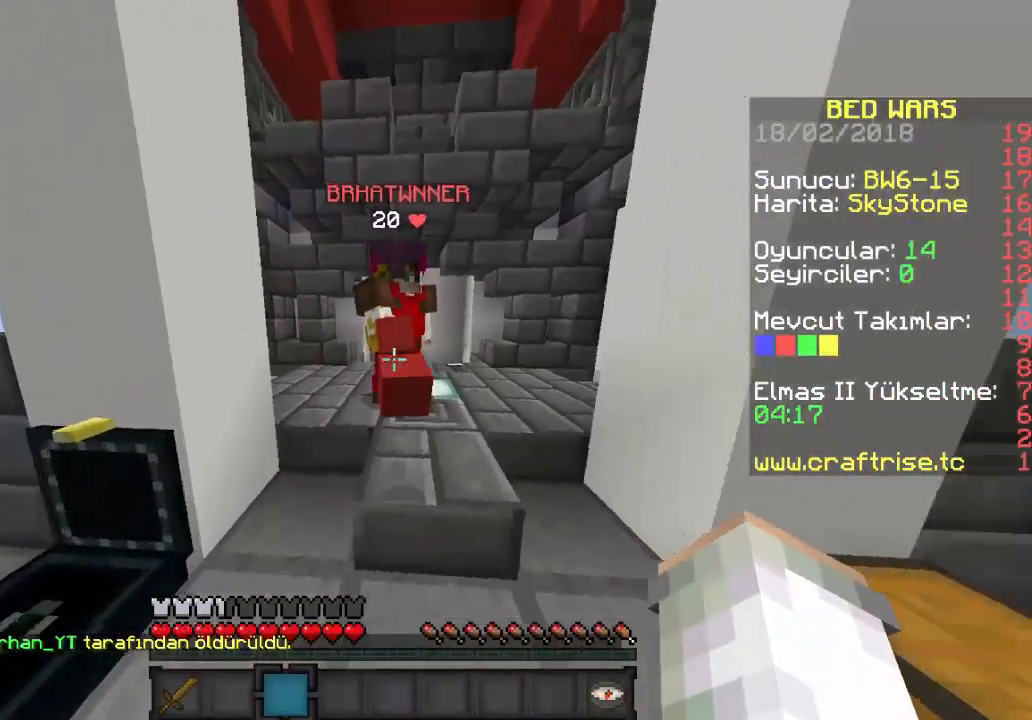
{"keys": [], "mouse": [], "events": []}
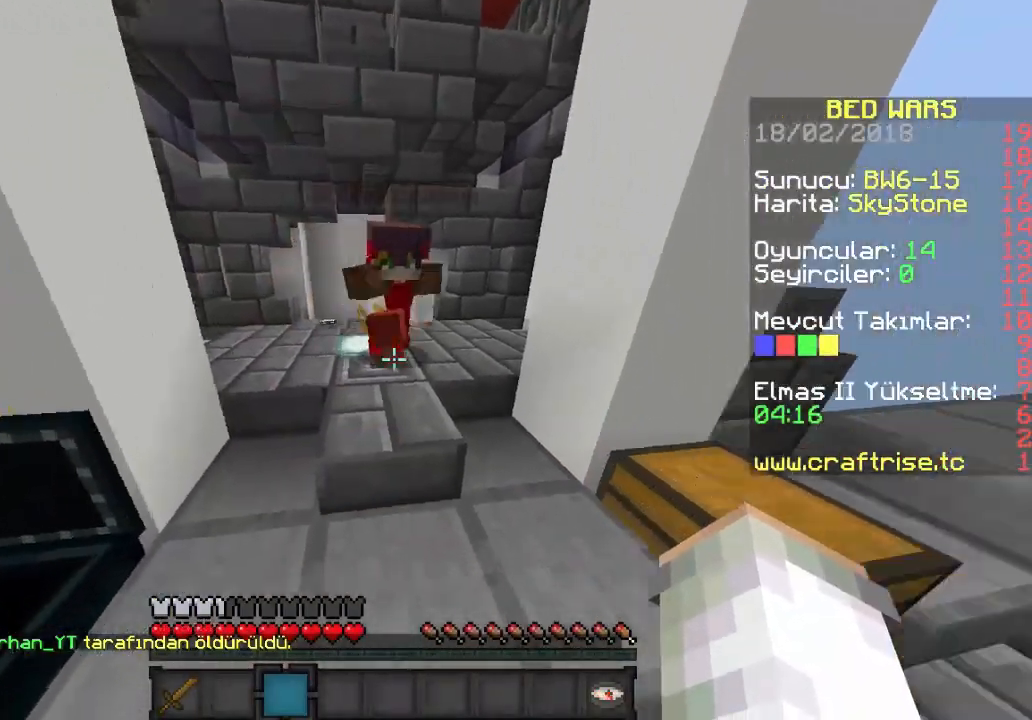
{"keys": [], "mouse": [], "events": [[100, "s", "down"], [200, "d", "down"], [333, "s", "up"], [367, "d", "up"]]}
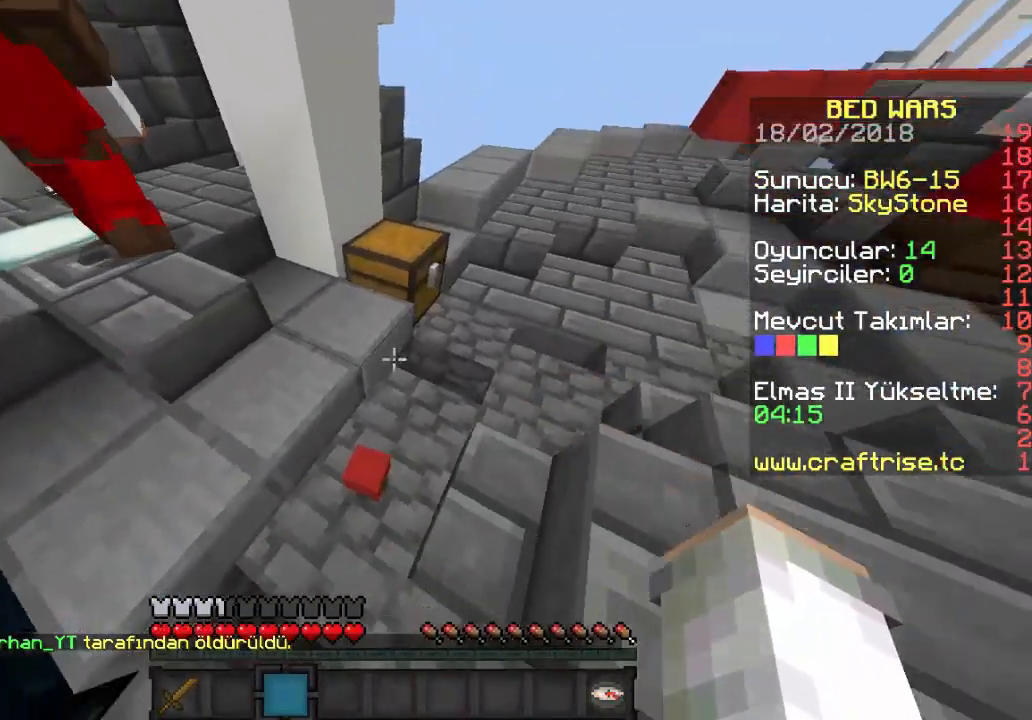
{"keys": [], "mouse": [], "events": [[100, "a", "down"], [100, "w", "down"], [267, "a", "up"], [267, "w", "up"]]}
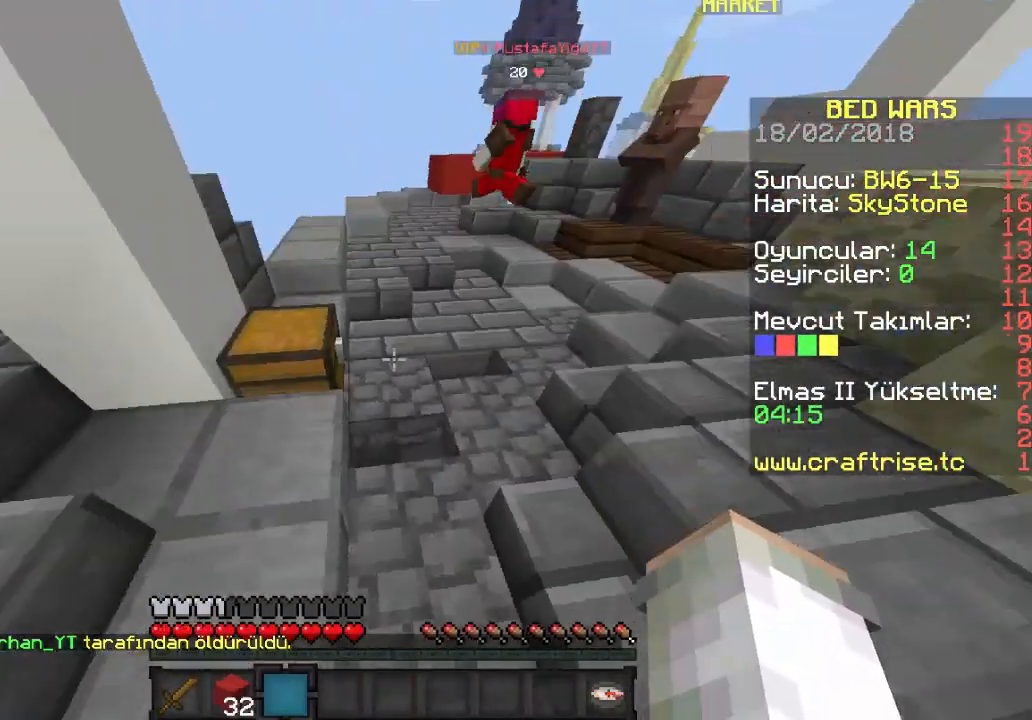
{"keys": [], "mouse": [], "events": []}